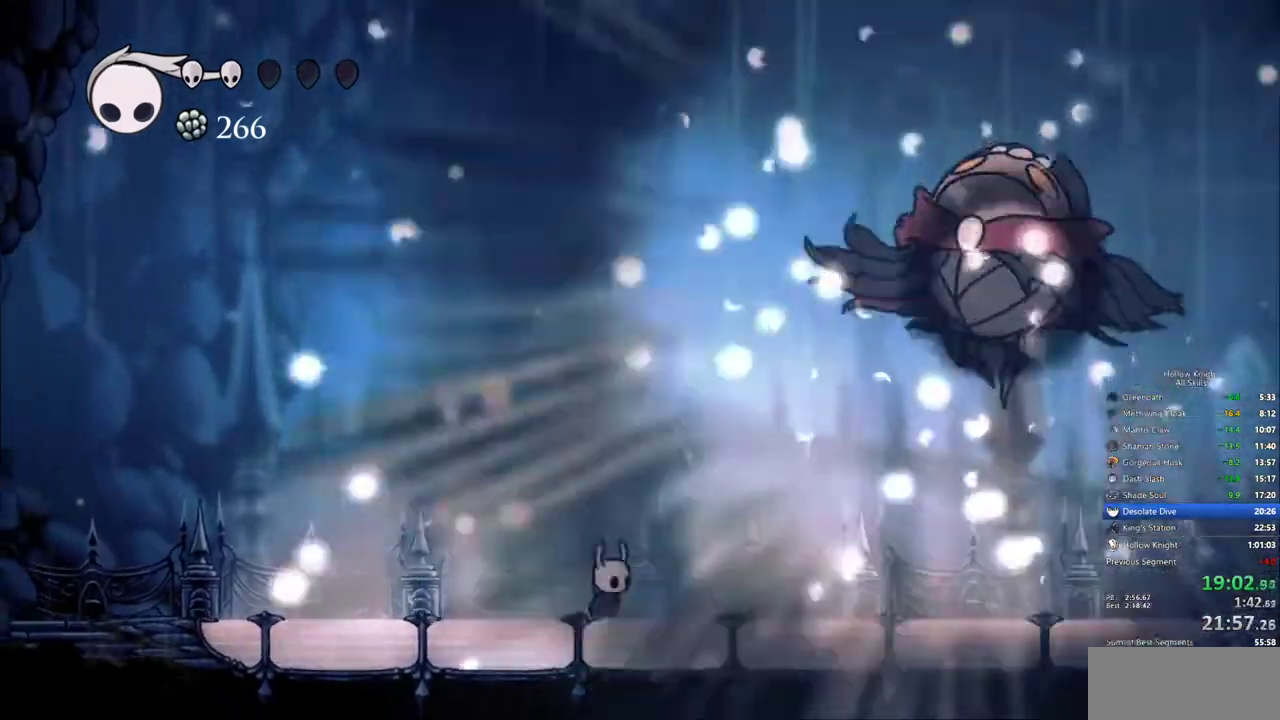
Gameplay with keyboard; each line is a JSON object with the keys held at the frame after it. "events" lists presses ("down") and releases ("up") of "cdash", "dash", "dnail", "down", "heal", "inv", "jump", "left", "nail", "right", "spell" and "up" between this image and that frame as [ms after this image, input, new state], when the widget could be followed in between. No other keys are recorded. Mouse input is not recorded. Key names are as the overlay labels them; some are game actions (e.g. jump) rather than physical keys.
{"keys": ["right"], "events": [[233, "right", "down"], [383, "dash", "down"], [467, "dash", "up"]]}
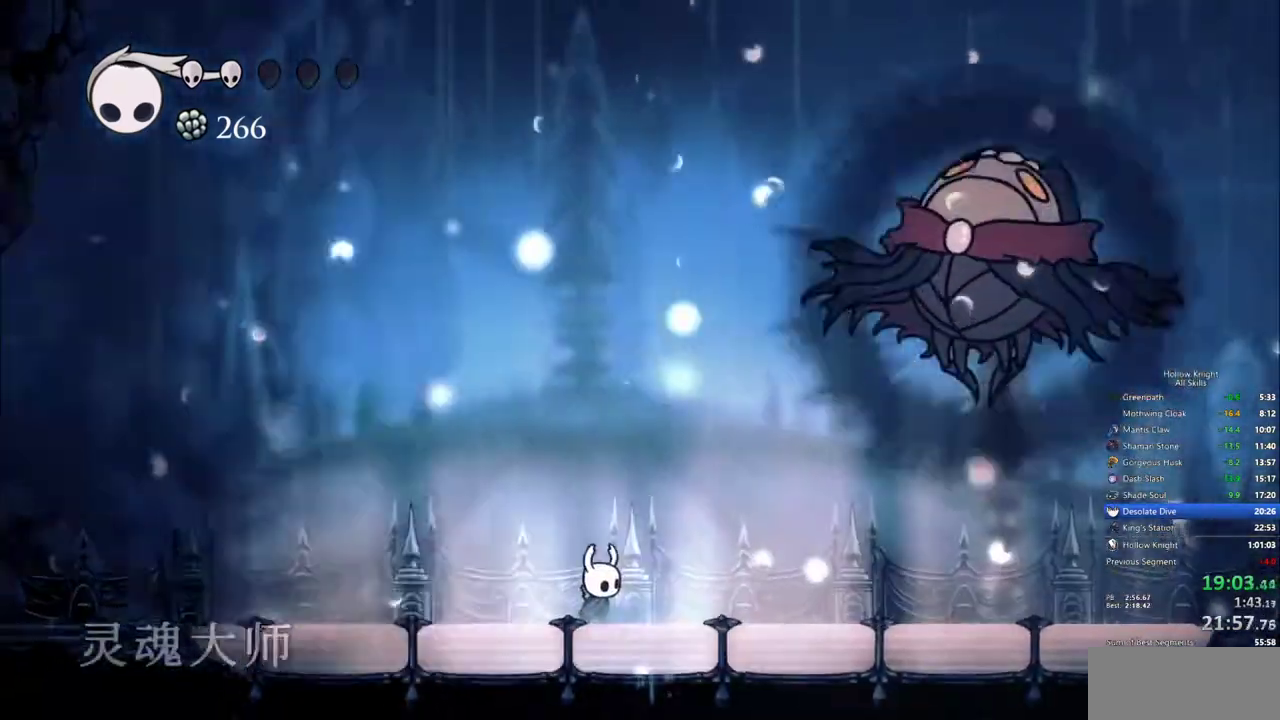
{"keys": ["dash", "right"], "events": [[67, "dash", "down"], [167, "dash", "up"], [200, "dash", "down"], [300, "dash", "up"], [350, "dash", "down"], [433, "dash", "up"], [483, "dash", "down"]]}
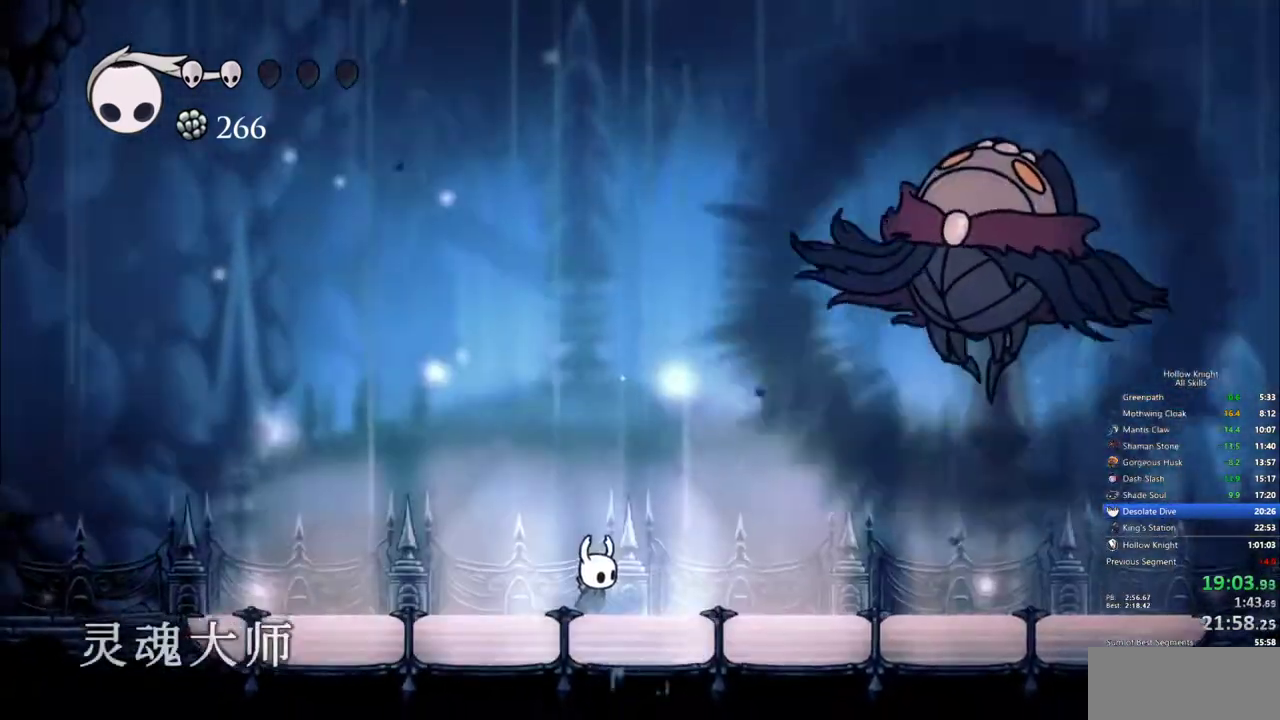
{"keys": ["right"], "events": [[83, "dash", "up"], [133, "dash", "down"], [217, "dash", "up"], [267, "dash", "down"], [367, "dash", "up"], [417, "dash", "down"], [500, "dash", "up"]]}
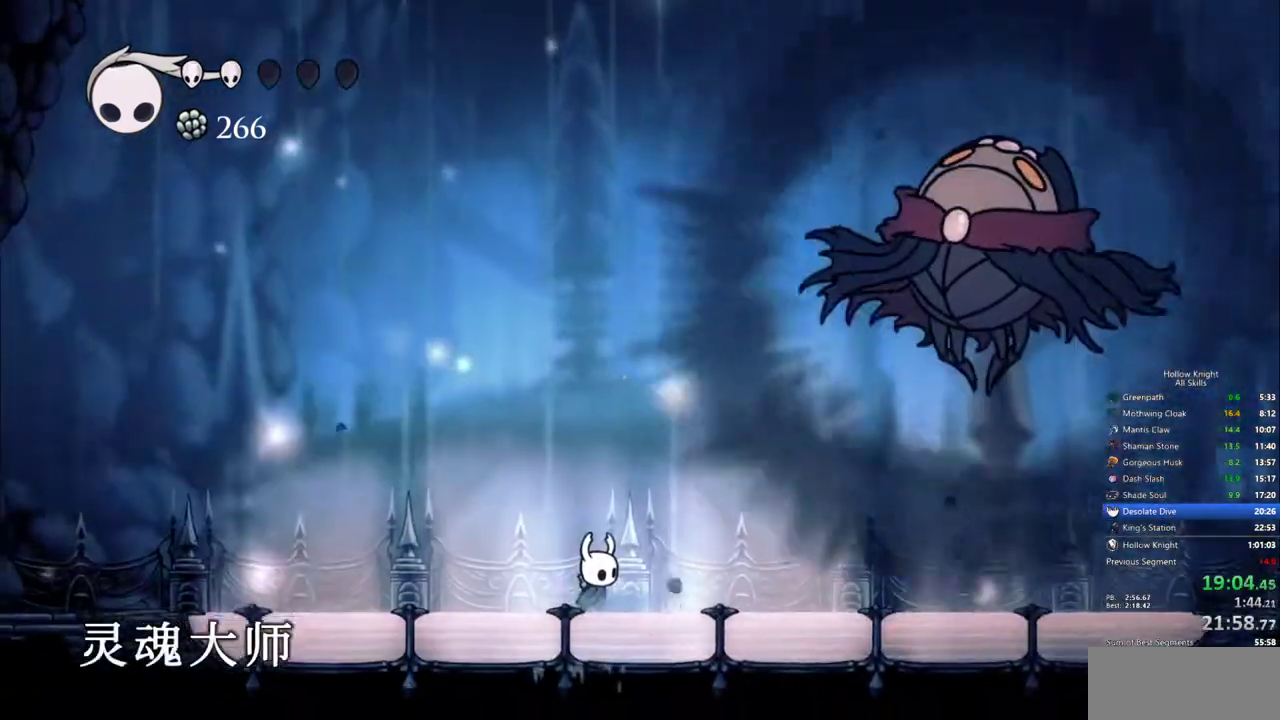
{"keys": ["right"], "events": [[50, "dash", "down"], [150, "dash", "up"], [183, "dash", "down"], [233, "dash", "up"], [283, "dash", "down"], [383, "dash", "up"], [417, "dash", "down"], [467, "dash", "up"]]}
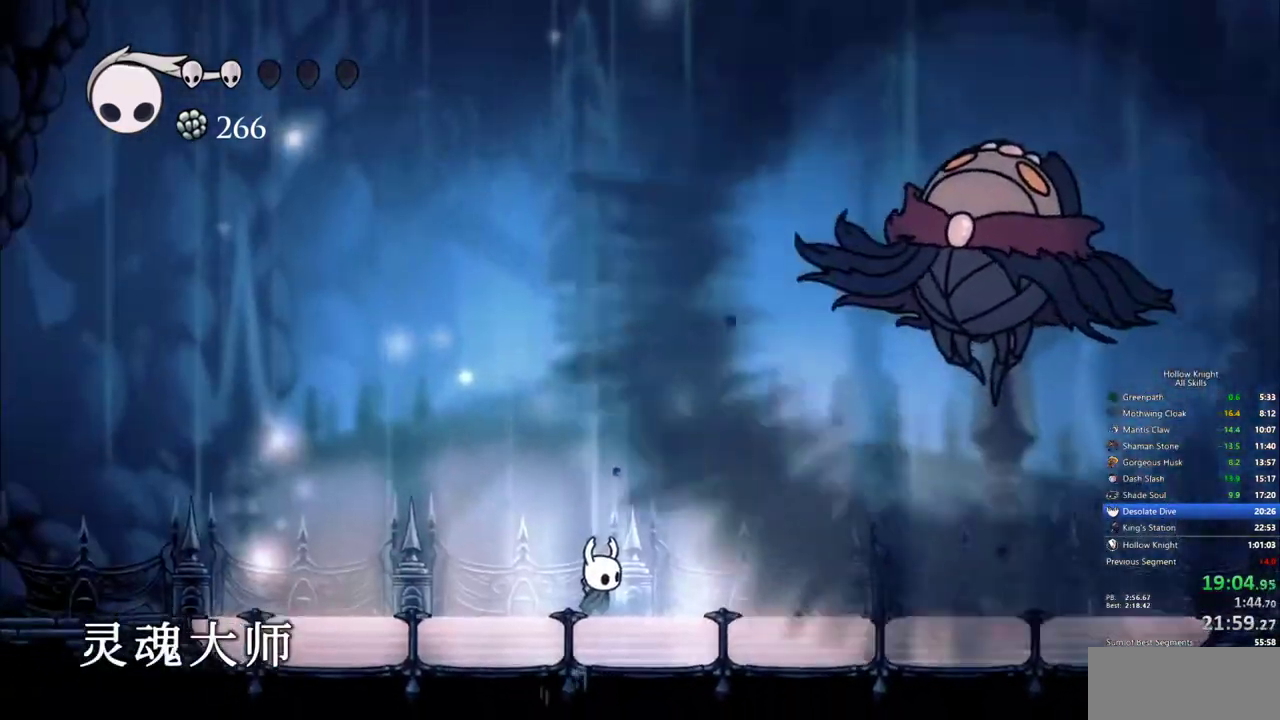
{"keys": ["right"], "events": [[17, "dash", "down"], [117, "dash", "up"], [167, "dash", "down"], [250, "dash", "up"], [300, "dash", "down"], [350, "dash", "up"], [400, "dash", "down"], [483, "dash", "up"]]}
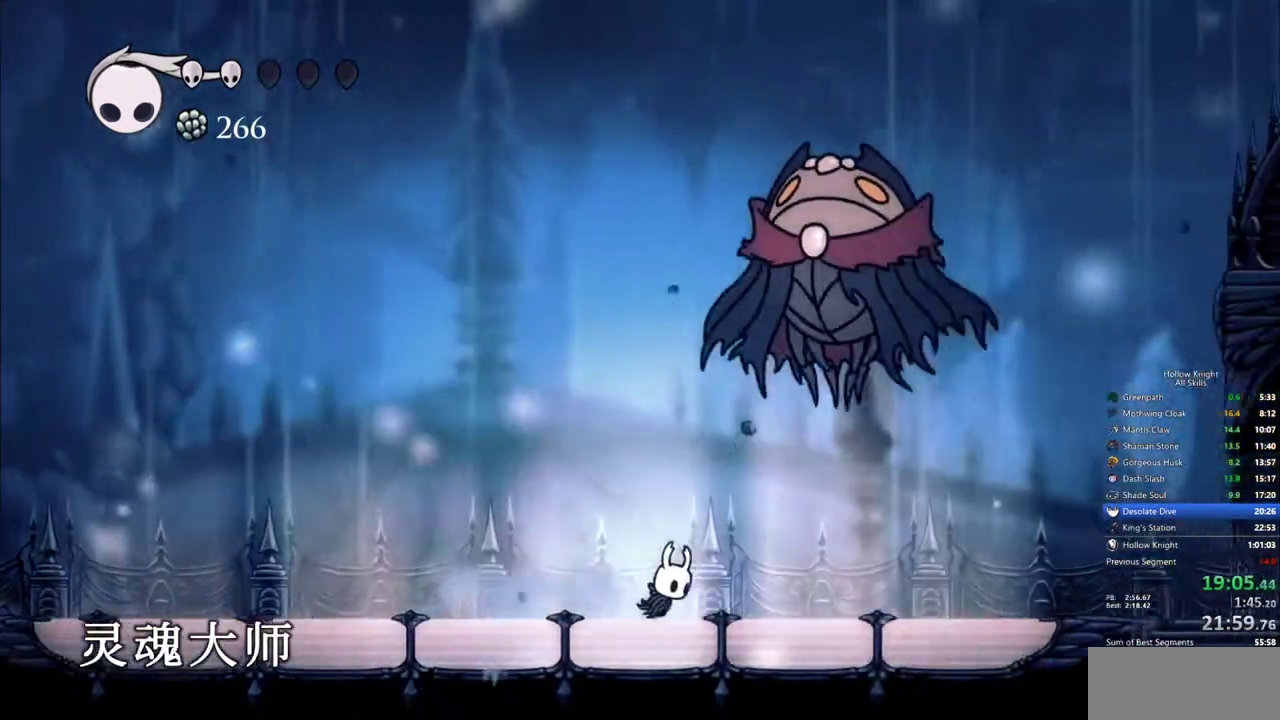
{"keys": ["jump", "spell", "up"], "events": [[217, "jump", "down"], [317, "right", "up"], [500, "spell", "down"], [500, "up", "down"]]}
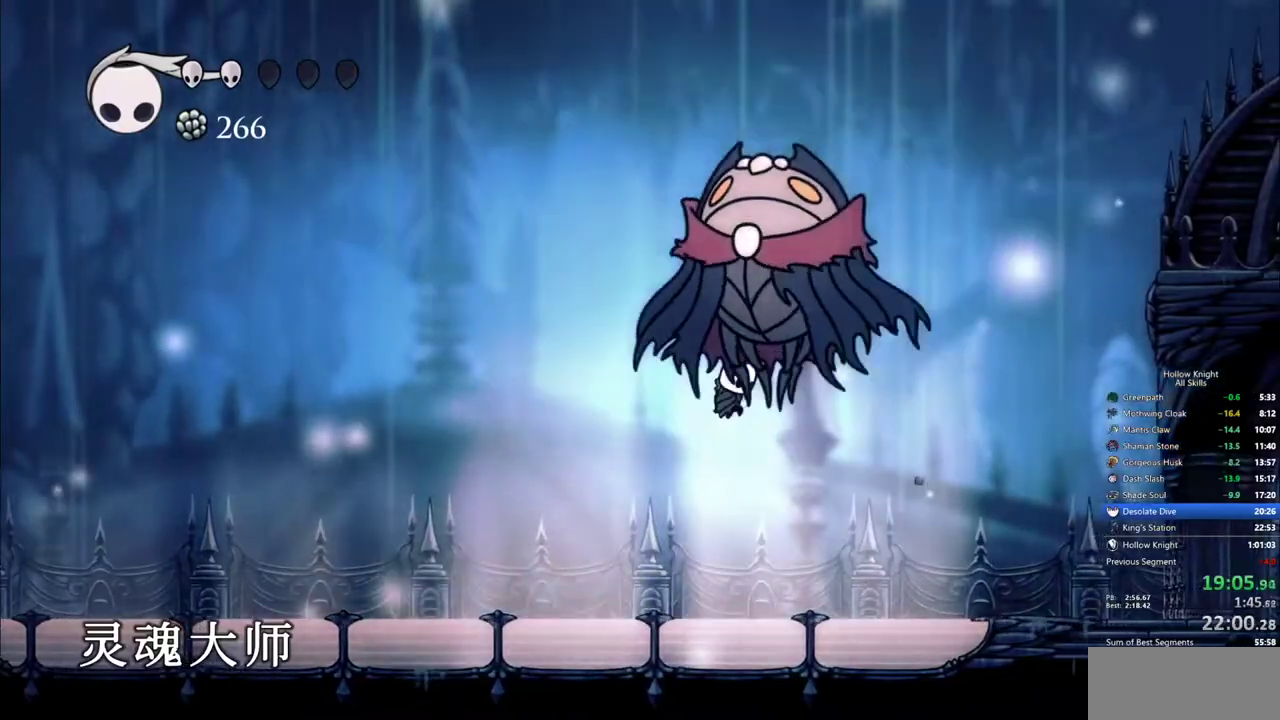
{"keys": ["right"], "events": [[100, "jump", "up"], [150, "spell", "up"], [233, "right", "down"], [333, "up", "up"]]}
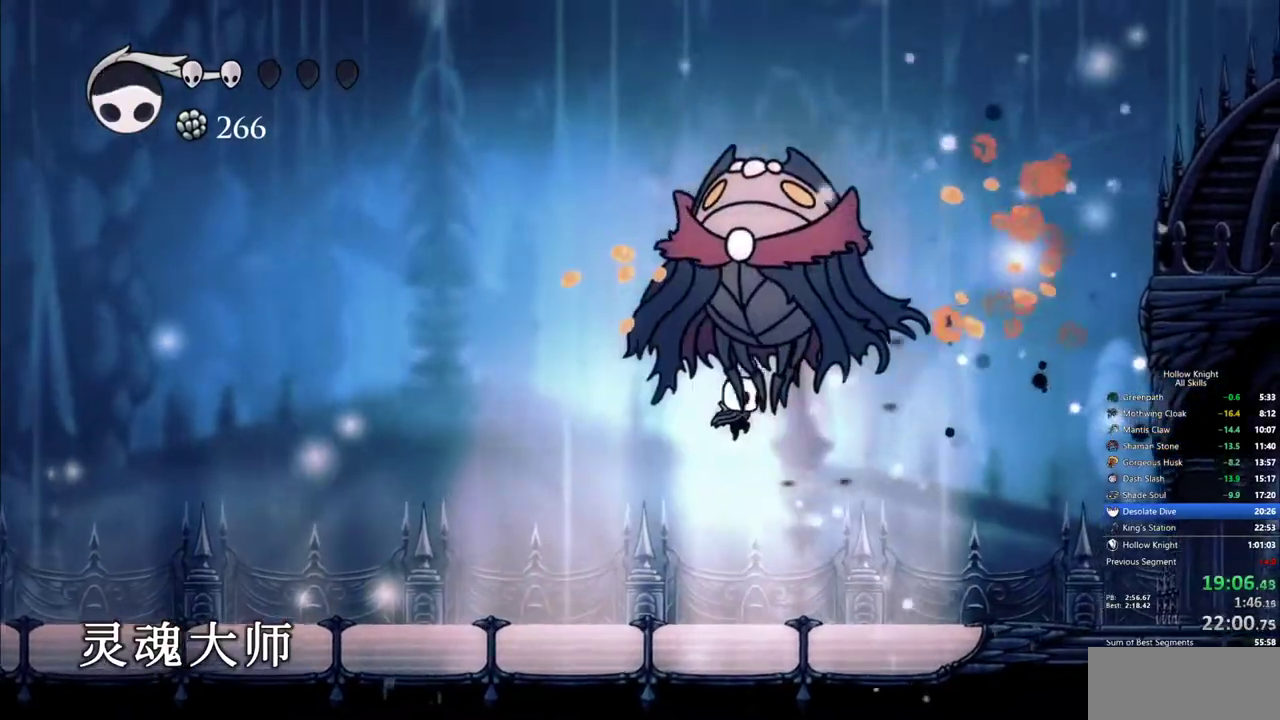
{"keys": ["left"], "events": [[67, "spell", "down"], [167, "spell", "up"], [433, "left", "down"], [483, "right", "up"]]}
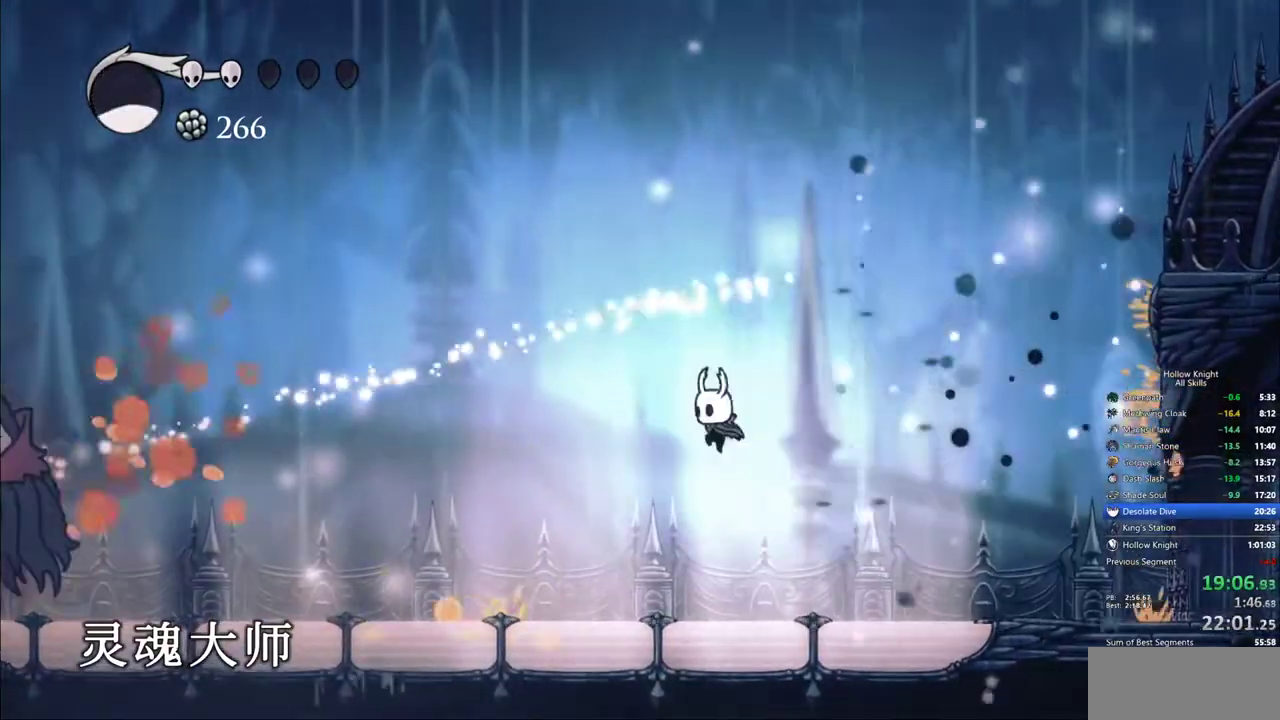
{"keys": ["left", "spell"], "events": [[117, "spell", "down"], [267, "spell", "up"], [450, "spell", "down"]]}
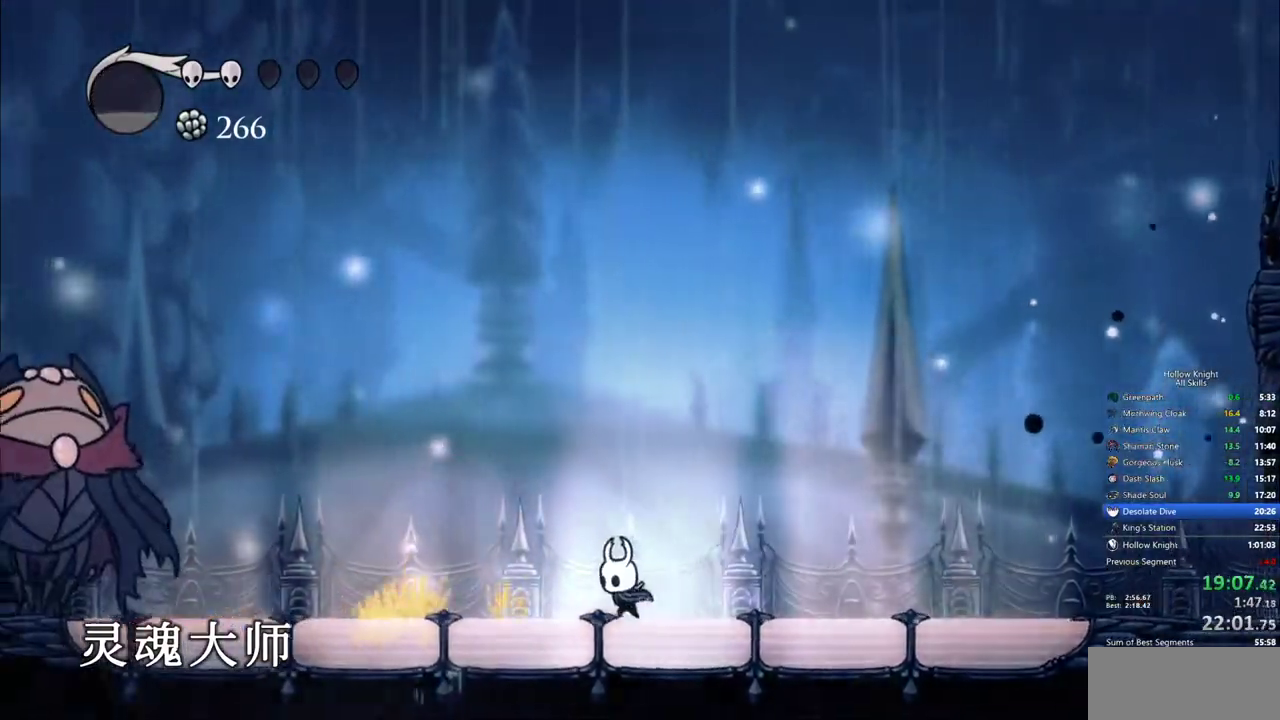
{"keys": ["left"], "events": [[50, "spell", "up"]]}
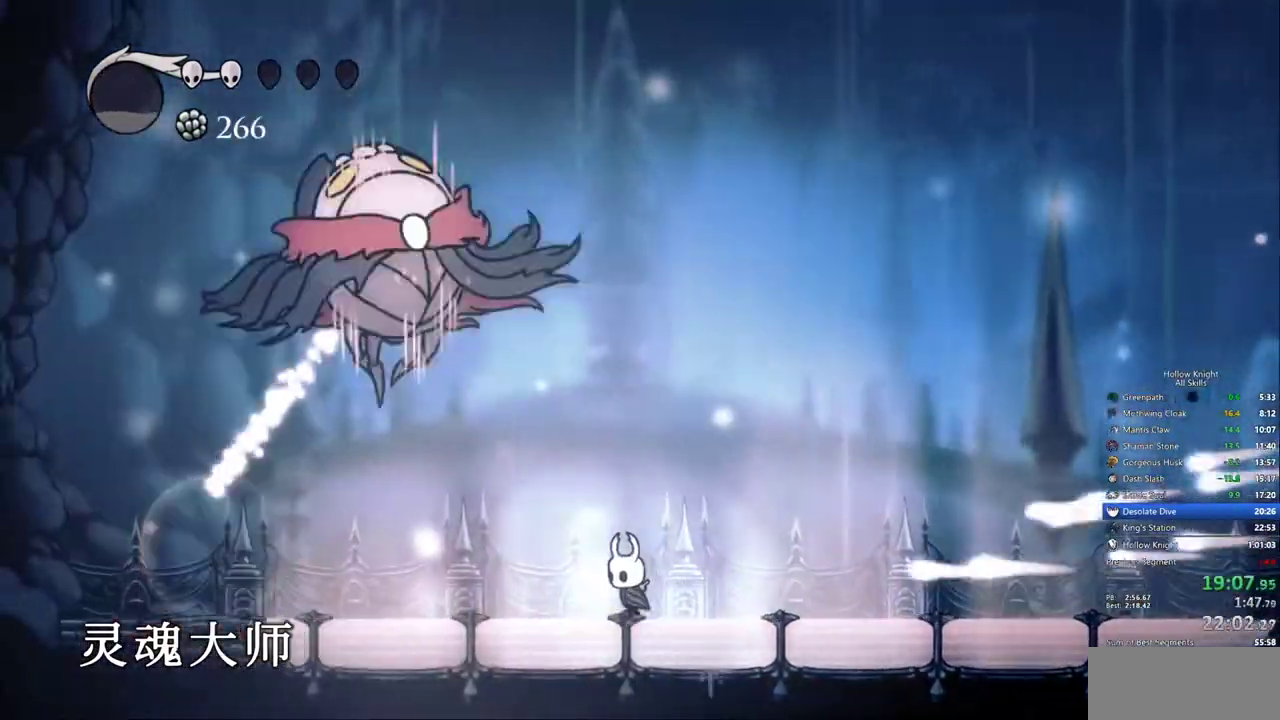
{"keys": ["jump", "left", "up"], "events": [[383, "jump", "down"], [433, "up", "down"]]}
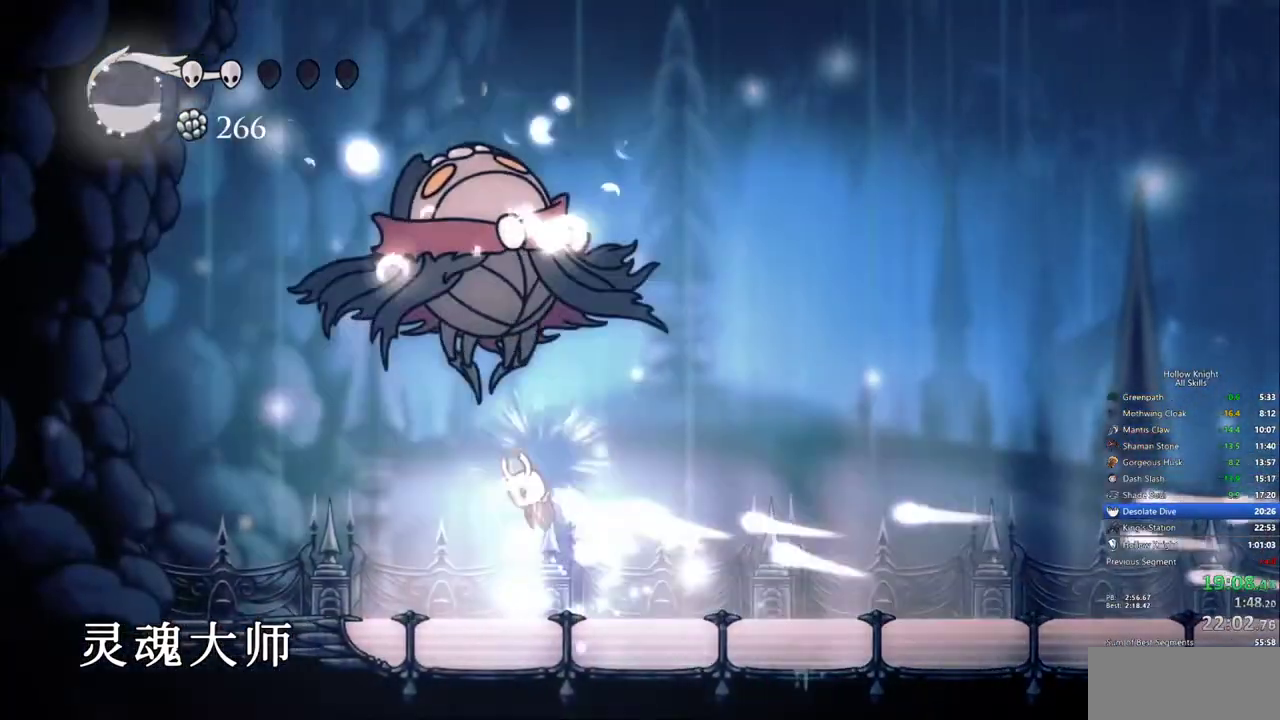
{"keys": ["left", "up"], "events": [[33, "nail", "down"], [117, "jump", "up"], [183, "nail", "up"]]}
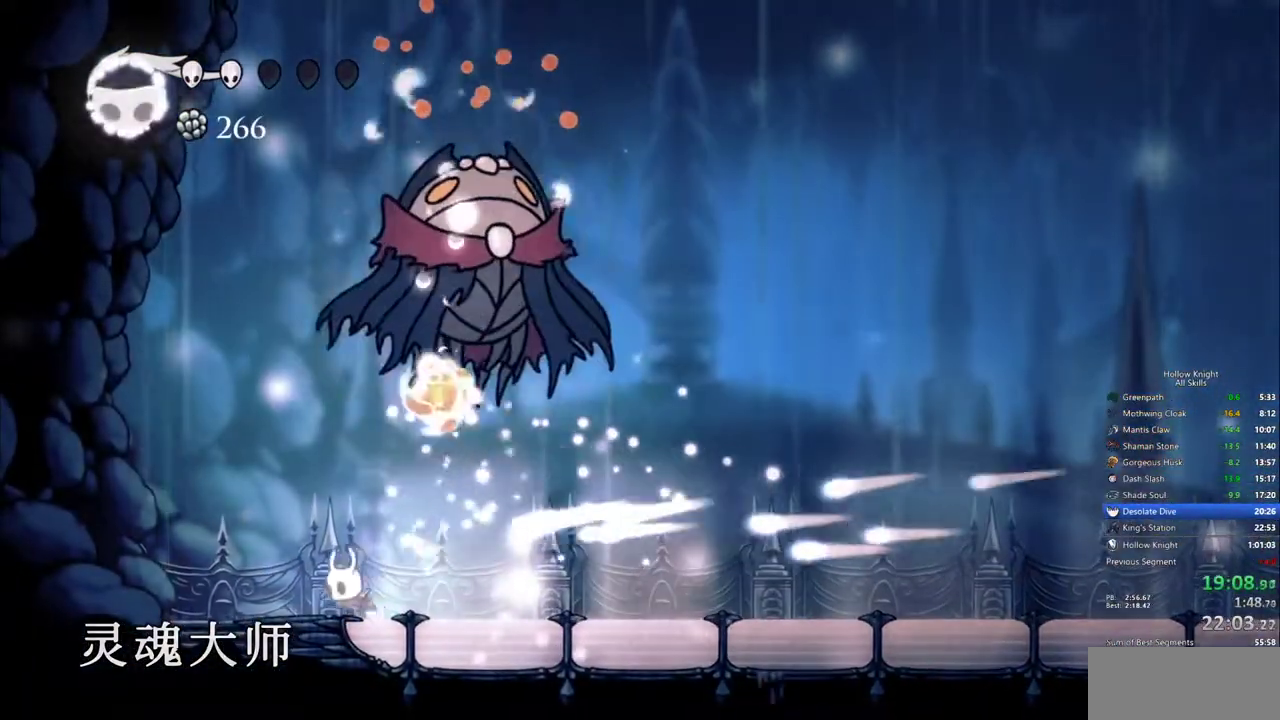
{"keys": ["nail", "right"], "events": [[50, "jump", "down"], [233, "right", "down"], [233, "up", "up"], [283, "left", "up"], [417, "jump", "up"], [417, "nail", "down"]]}
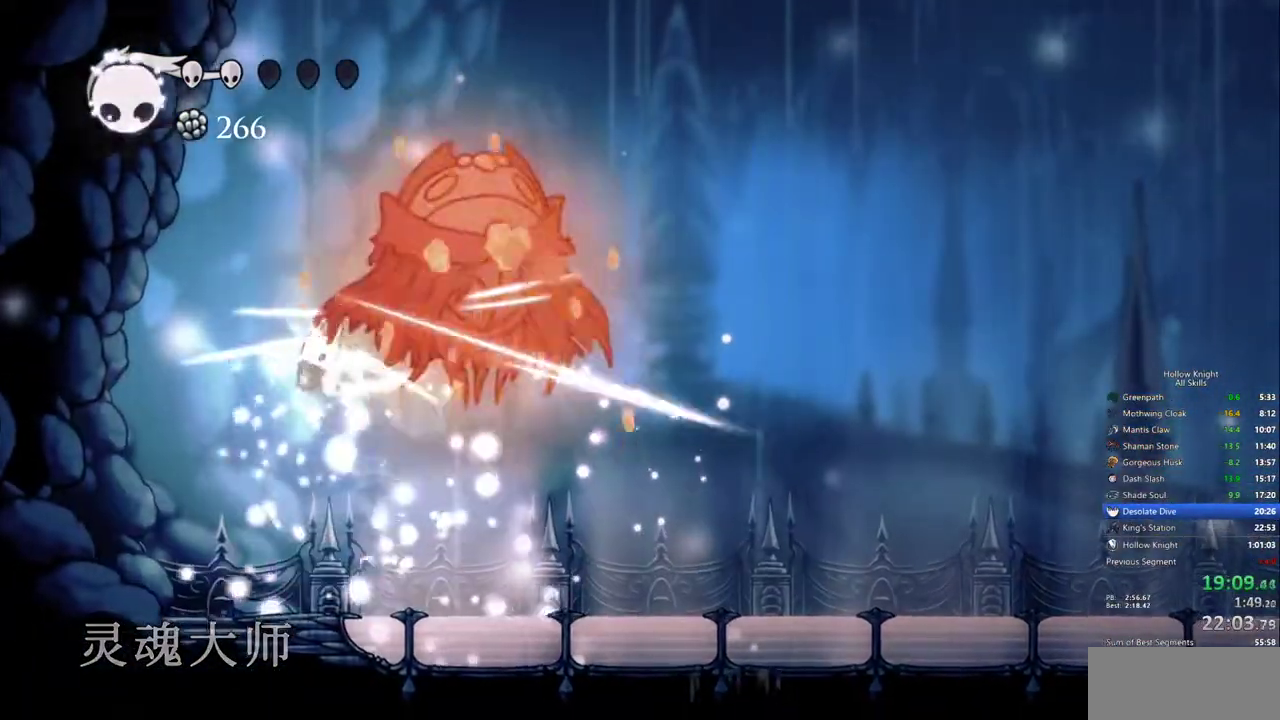
{"keys": ["right"], "events": [[17, "nail", "up"], [17, "spell", "down"], [167, "spell", "up"]]}
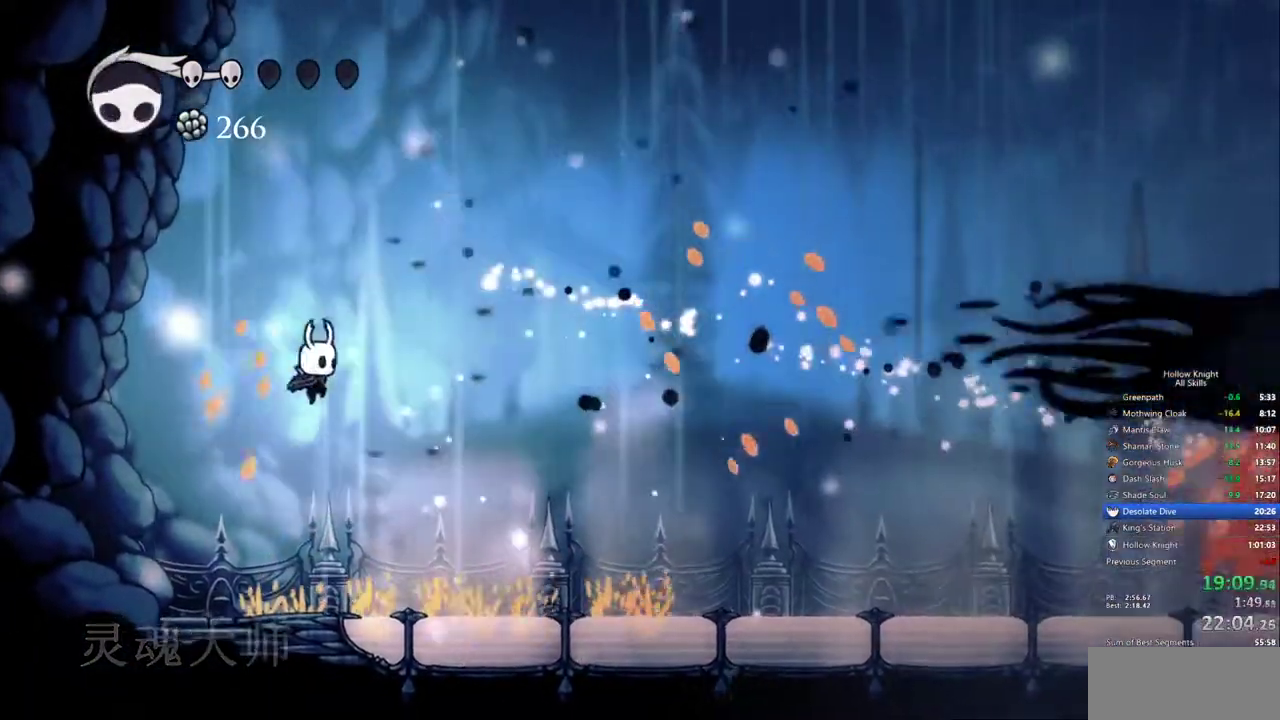
{"keys": ["right"], "events": [[33, "spell", "down"], [133, "spell", "up"]]}
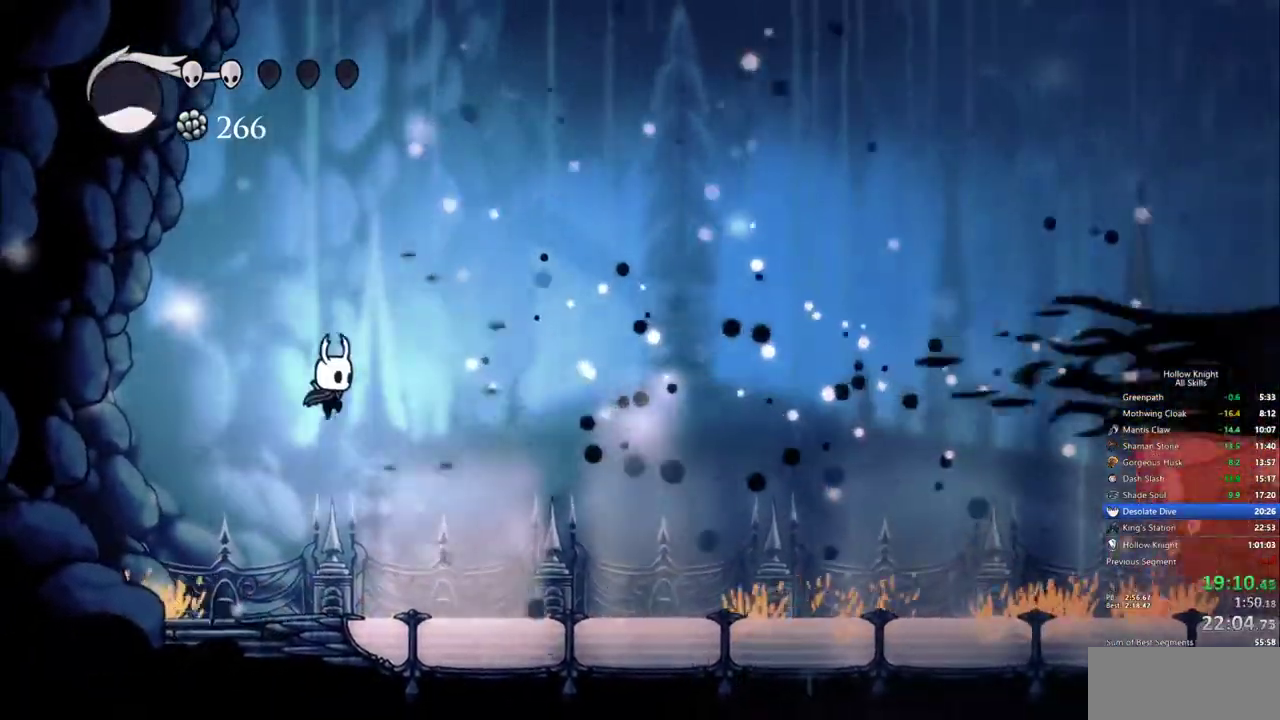
{"keys": ["jump", "right"], "events": [[467, "jump", "down"]]}
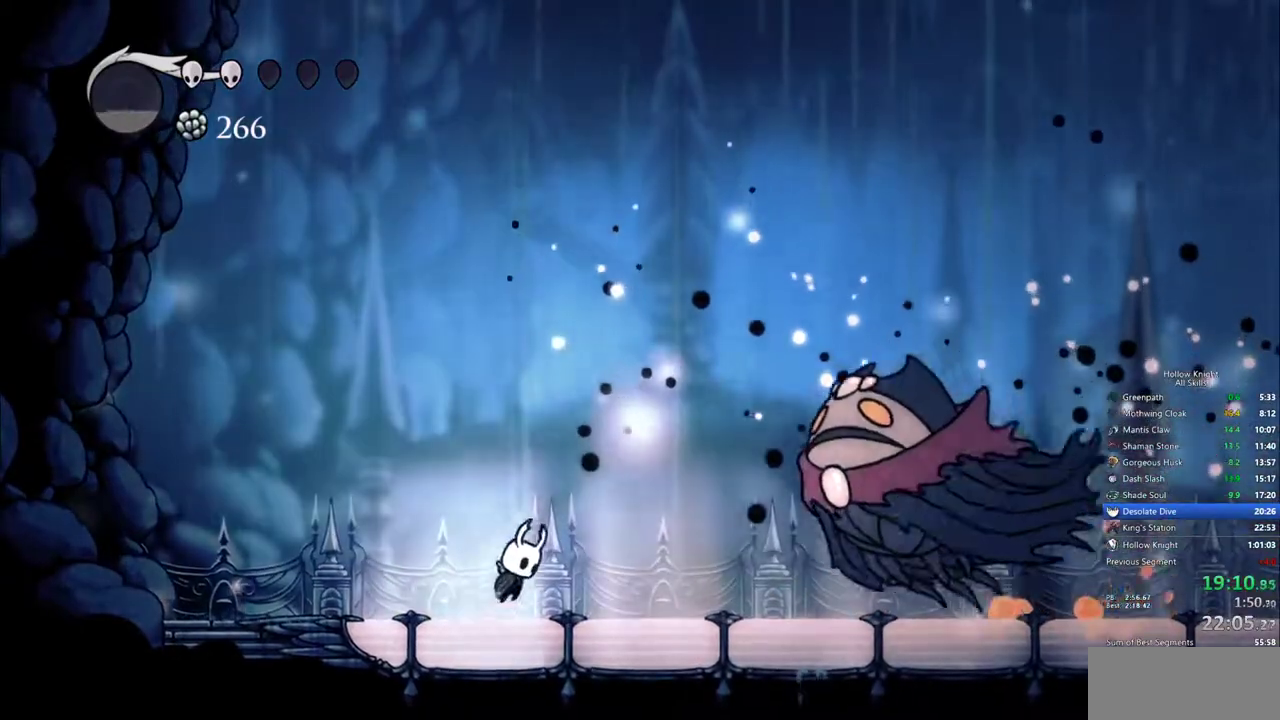
{"keys": ["down", "right"], "events": [[167, "down", "down"], [250, "nail", "down"], [433, "jump", "up"], [433, "nail", "up"]]}
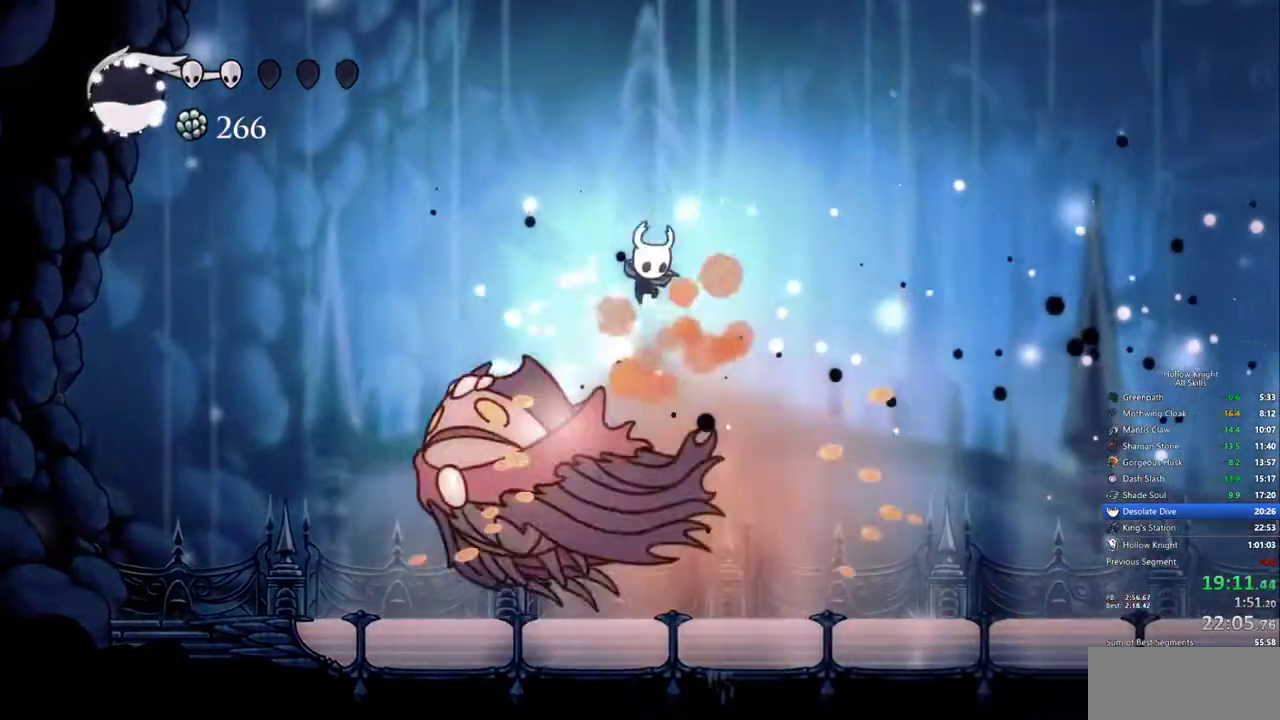
{"keys": [], "events": [[83, "down", "up"], [83, "left", "down"], [133, "right", "up"], [367, "spell", "down"], [450, "left", "up"], [450, "spell", "up"]]}
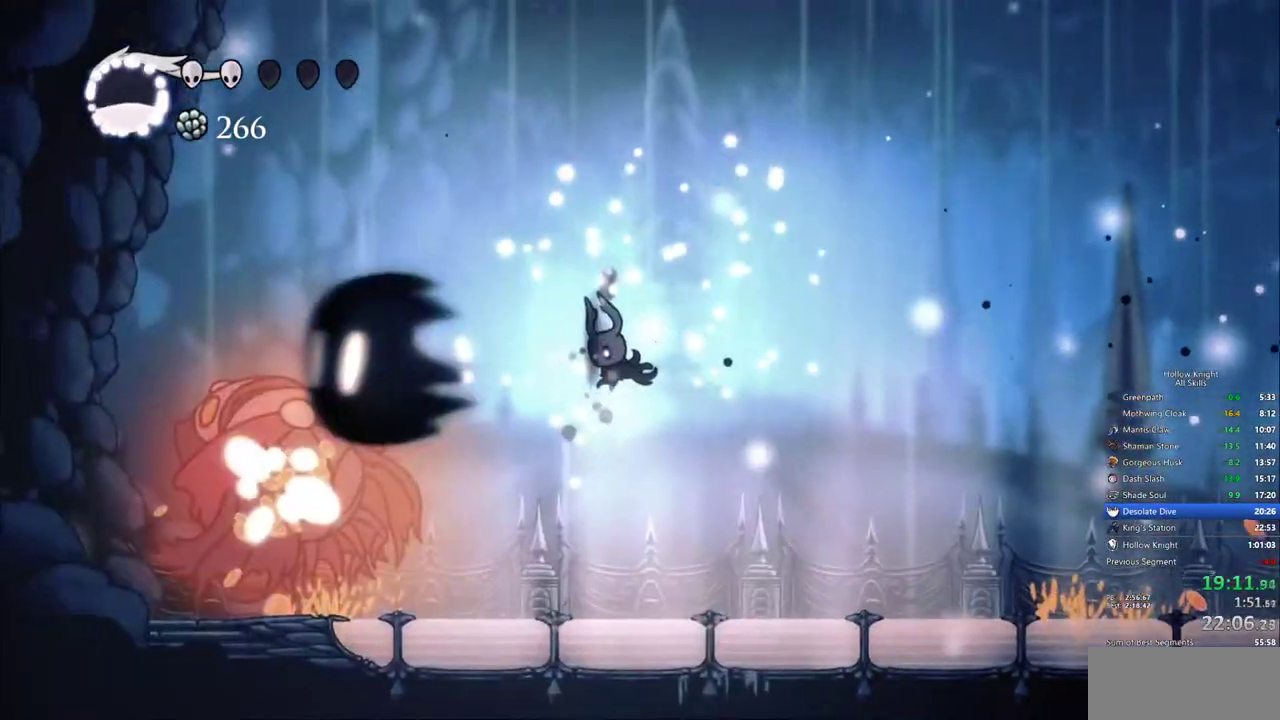
{"keys": ["right"], "events": [[433, "right", "down"]]}
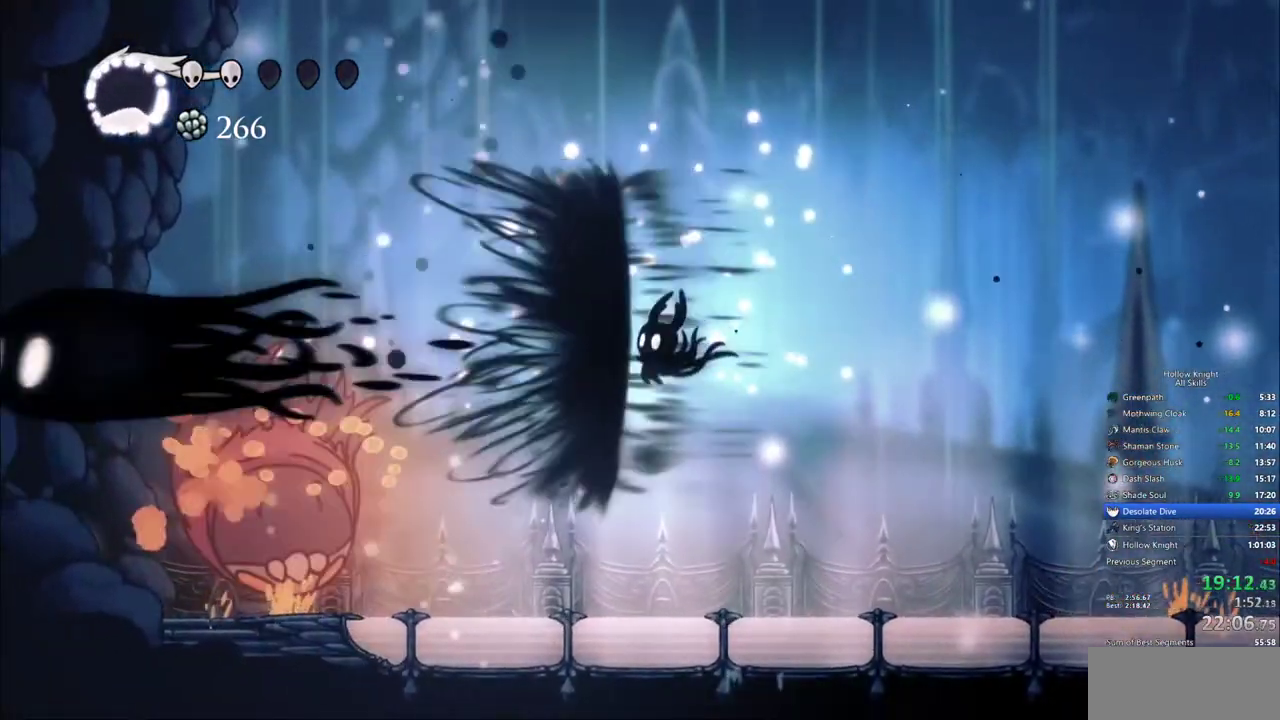
{"keys": ["left"], "events": [[17, "left", "down"], [17, "right", "up"]]}
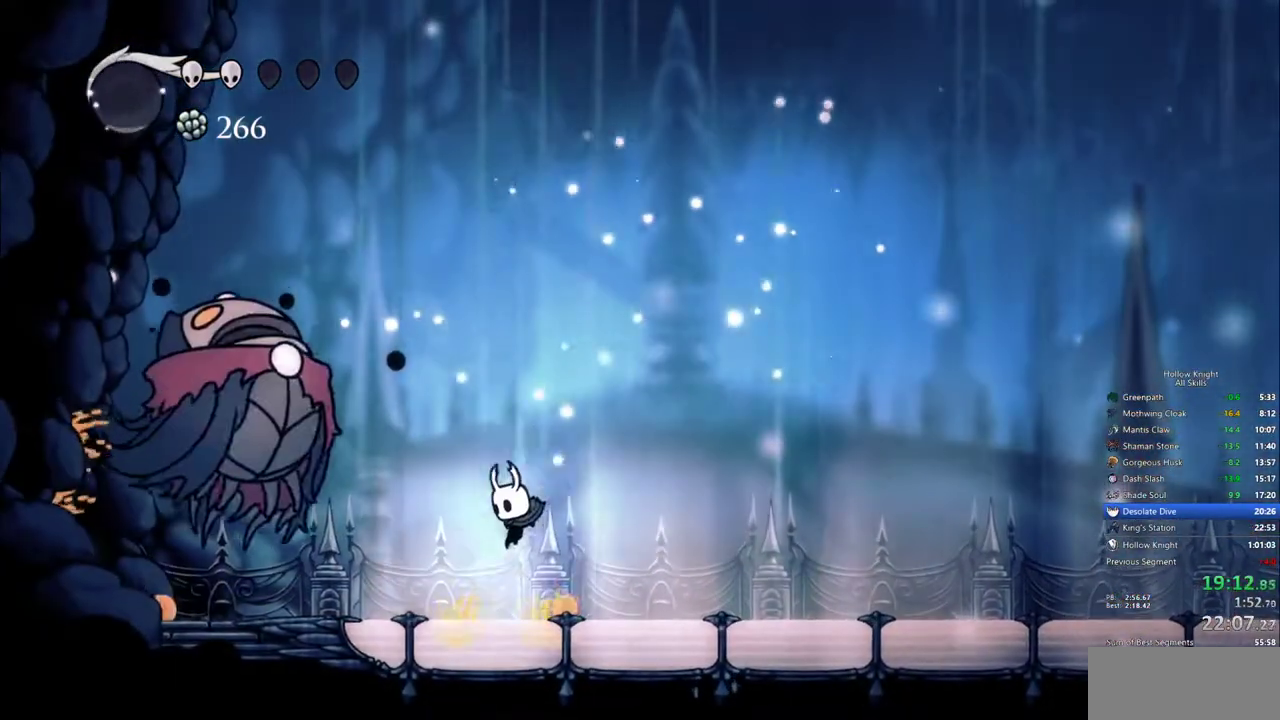
{"keys": ["left", "up"], "events": [[133, "up", "down"]]}
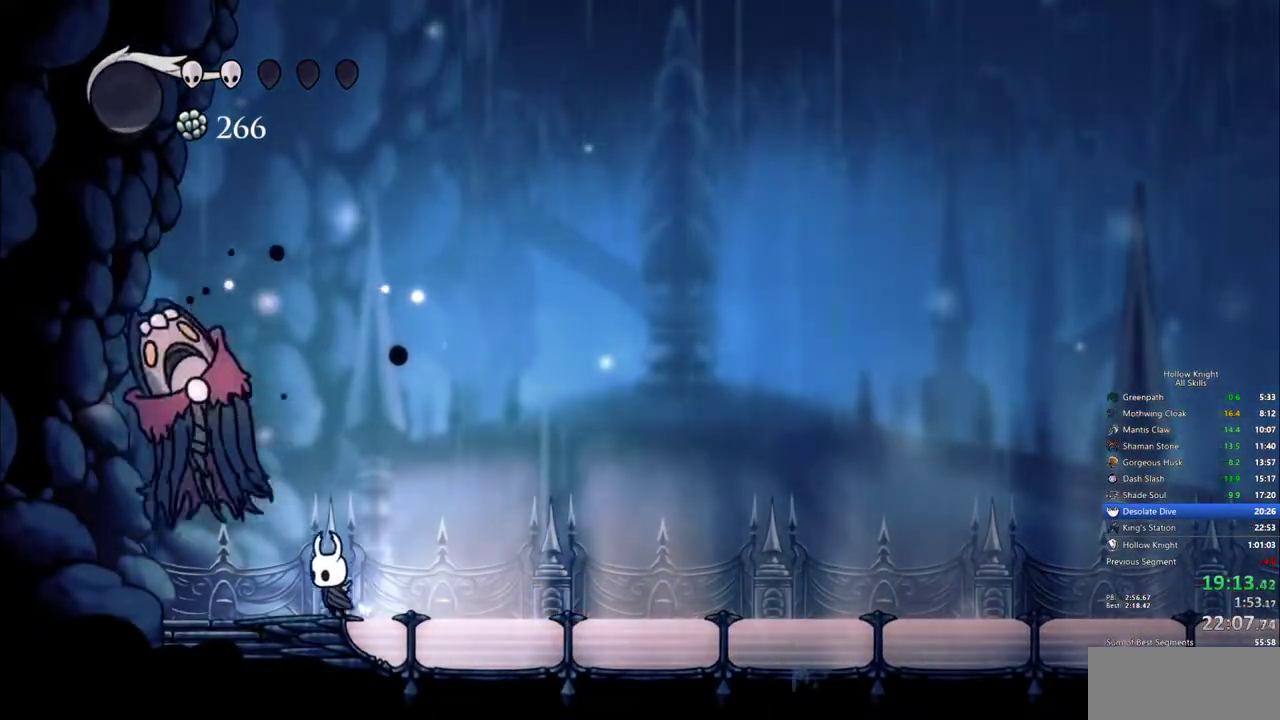
{"keys": ["nail", "up"], "events": [[383, "left", "up"], [433, "nail", "down"]]}
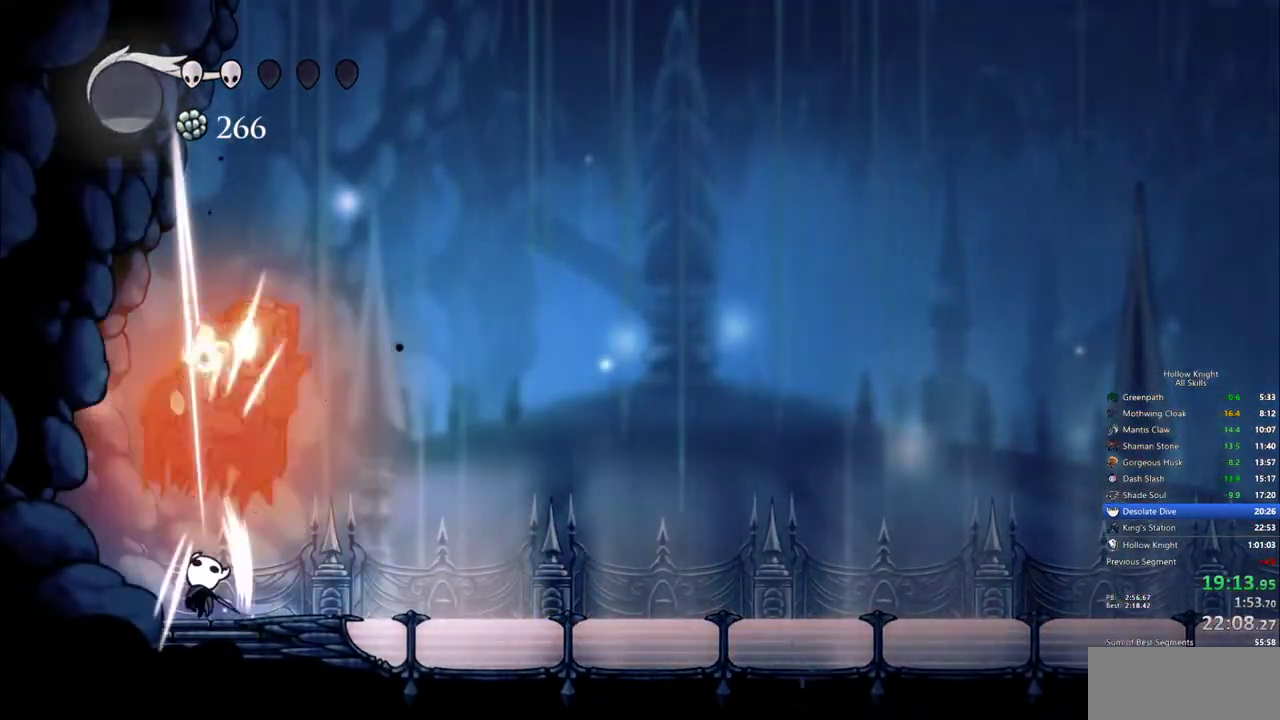
{"keys": ["up"], "events": [[67, "nail", "up"], [250, "nail", "down"], [300, "right", "down"], [400, "nail", "up"], [483, "right", "up"]]}
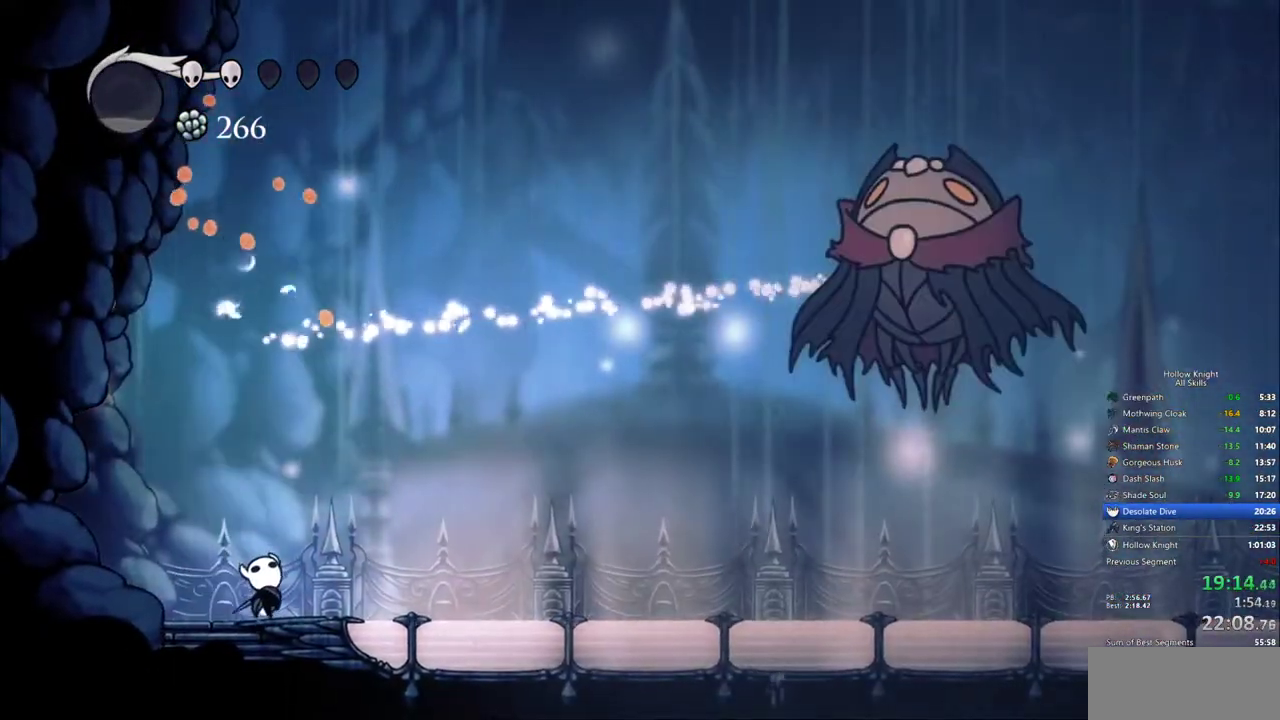
{"keys": ["dash", "right"], "events": [[83, "jump", "down"], [83, "right", "down"], [183, "up", "up"], [417, "dash", "down"], [450, "jump", "up"]]}
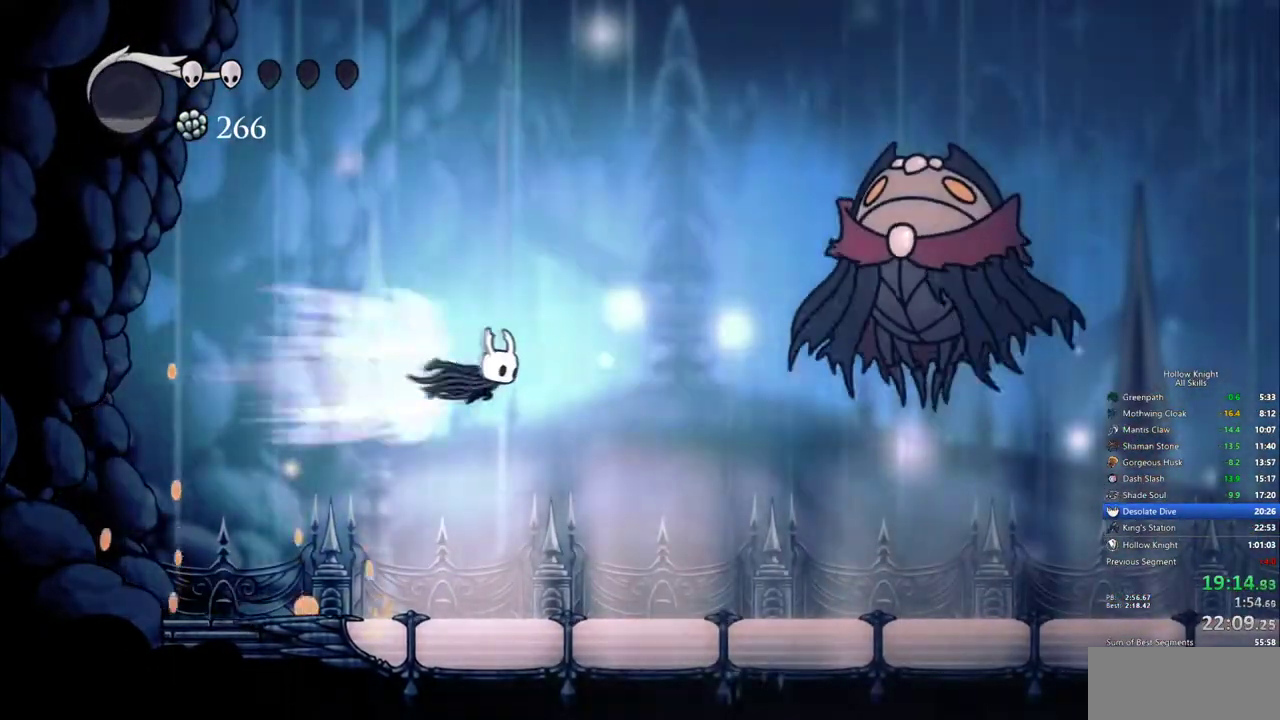
{"keys": ["right"], "events": [[100, "dash", "up"], [283, "nail", "down"], [433, "nail", "up"]]}
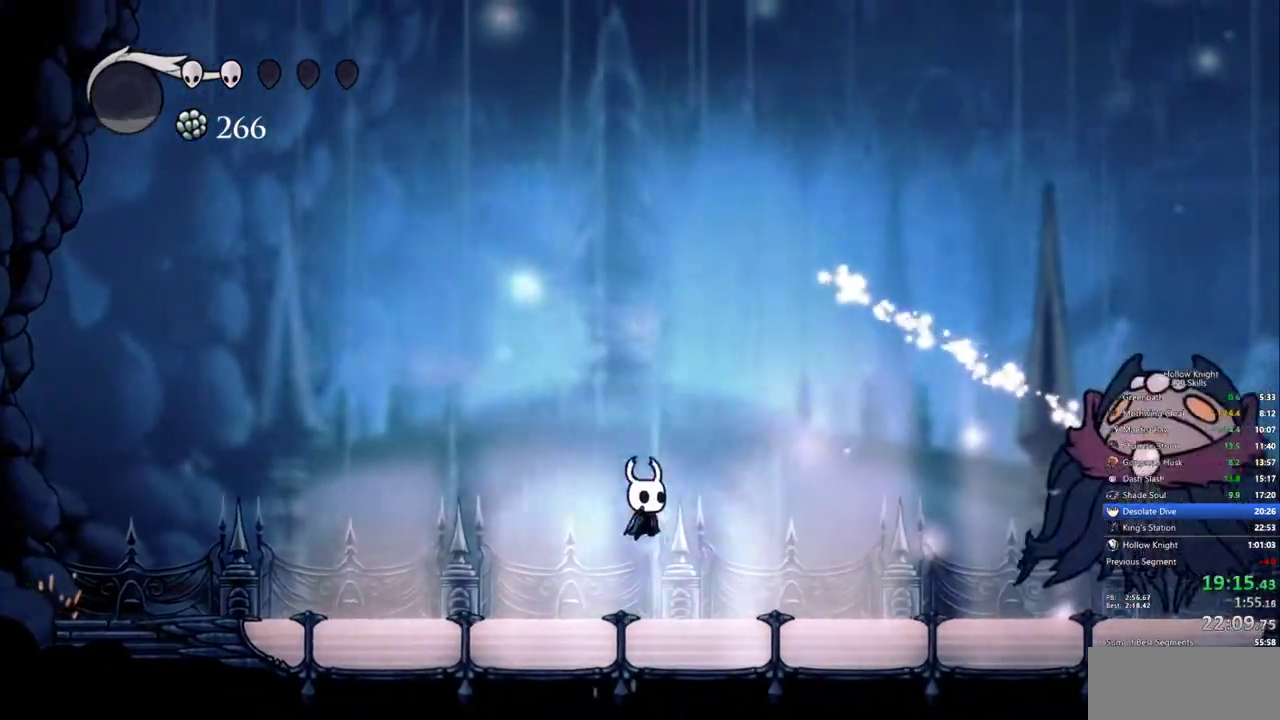
{"keys": ["jump", "right"], "events": [[300, "jump", "down"]]}